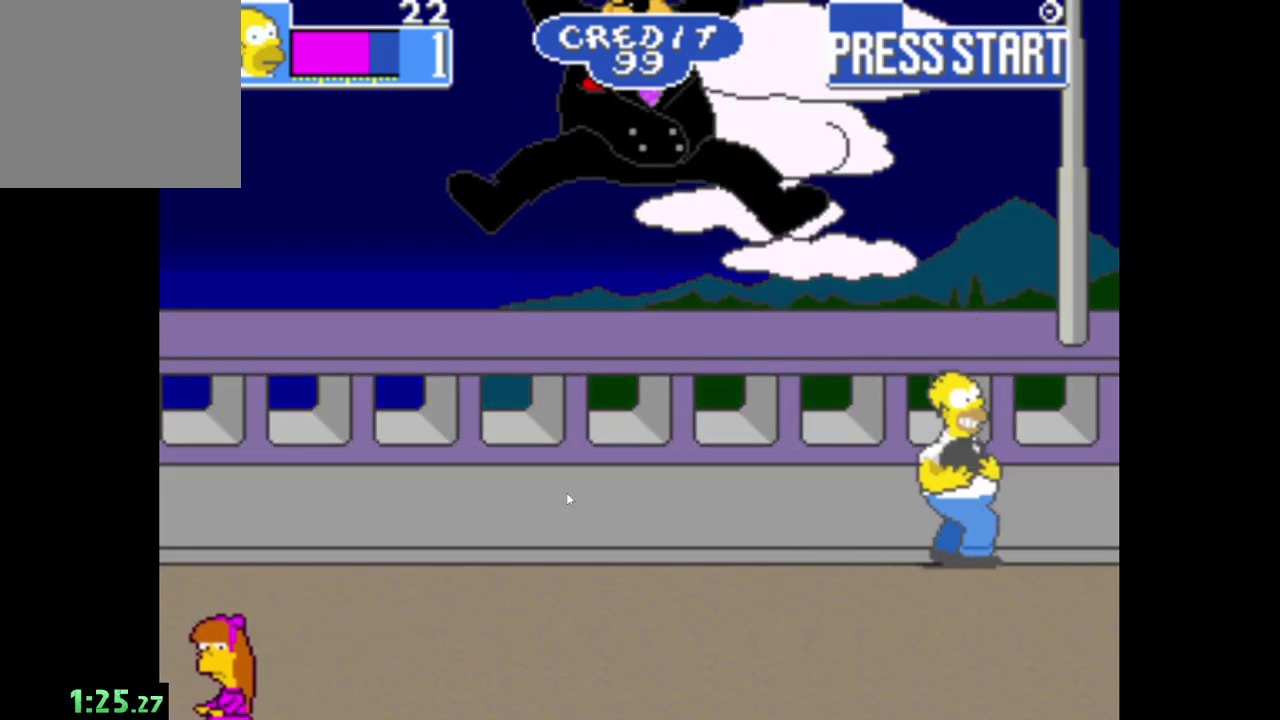
Gameplay with a controller (Xbox layout); each line is a JSON object with the inputs held at the frame after it. "events" lists button and stick changes between this image and that frame as [ms after this image, input, new state], when the widget could be followed in between. This document gives stick clicks only as held states, not as events.
{"buttons": [], "left_stick": "right", "right_stick": "center", "events": [[183, "left_stick", "down"], [233, "left_stick", "down-right"], [333, "left_stick", "right"]]}
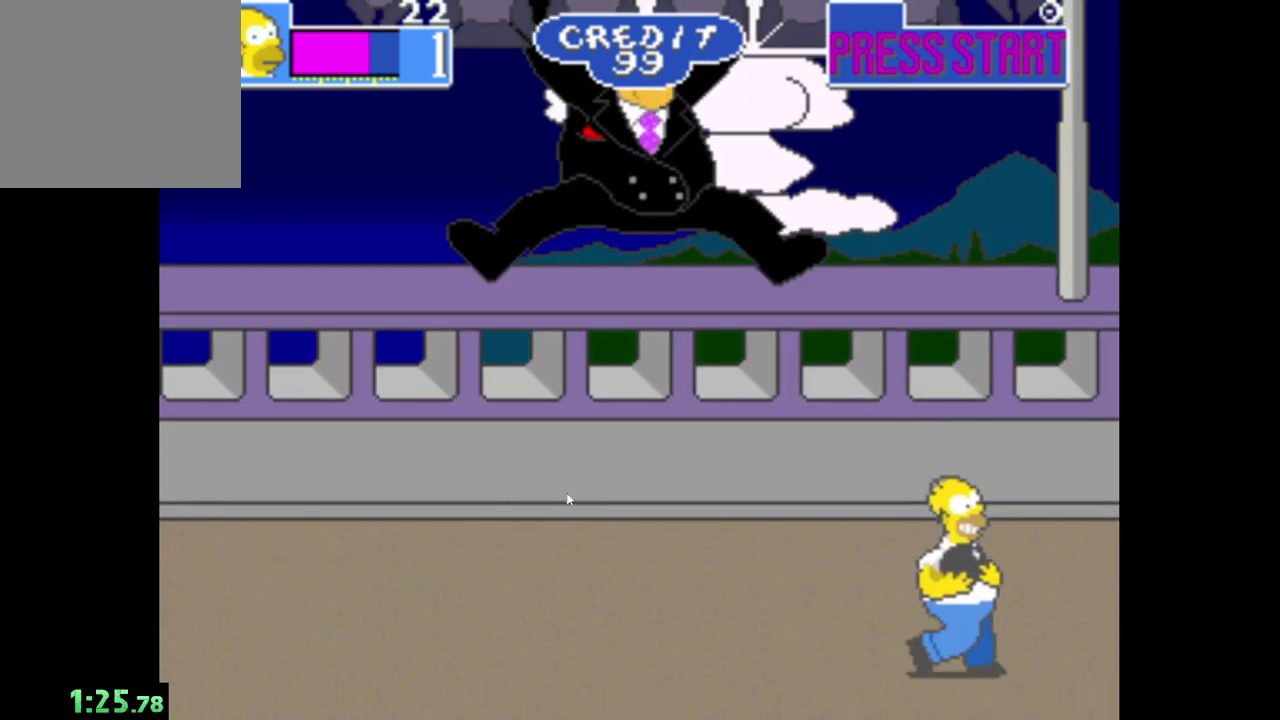
{"buttons": [], "left_stick": "up-right", "right_stick": "center", "events": [[267, "left_stick", "up-right"]]}
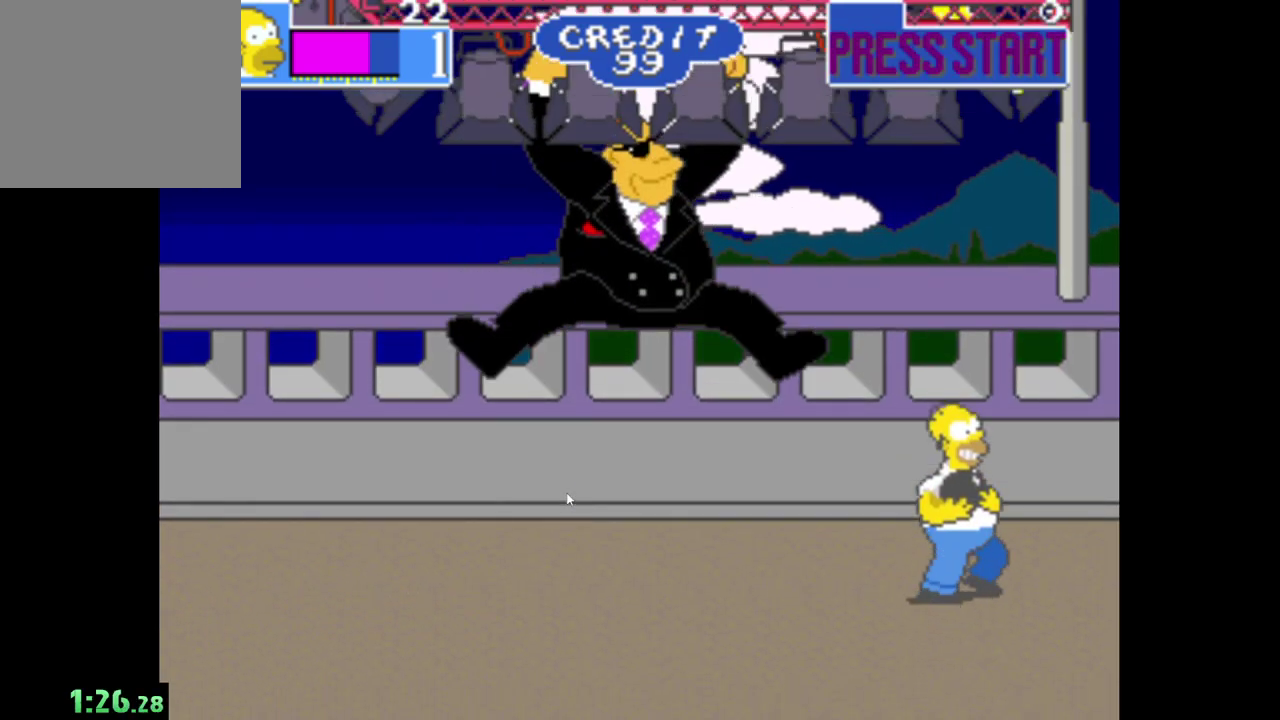
{"buttons": [], "left_stick": "down", "right_stick": "center", "events": [[33, "left_stick", "center"], [367, "left_stick", "down"]]}
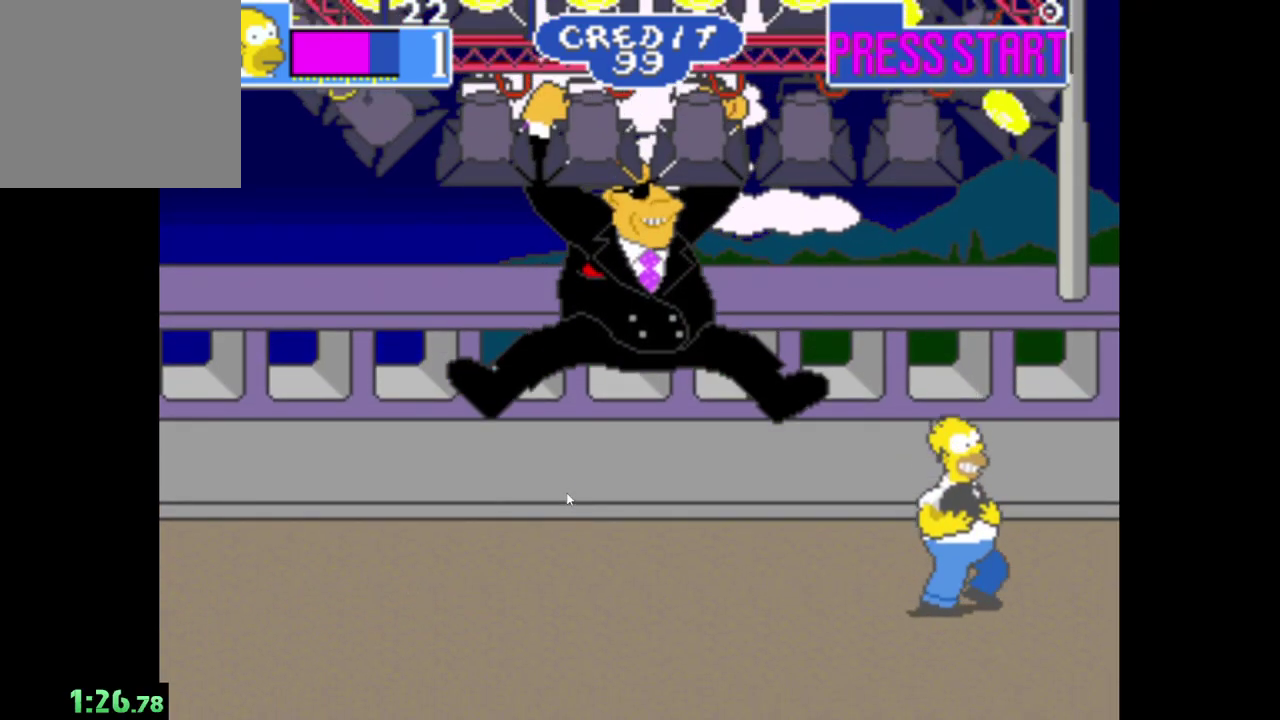
{"buttons": [], "left_stick": "center", "right_stick": "center", "events": [[67, "left_stick", "center"]]}
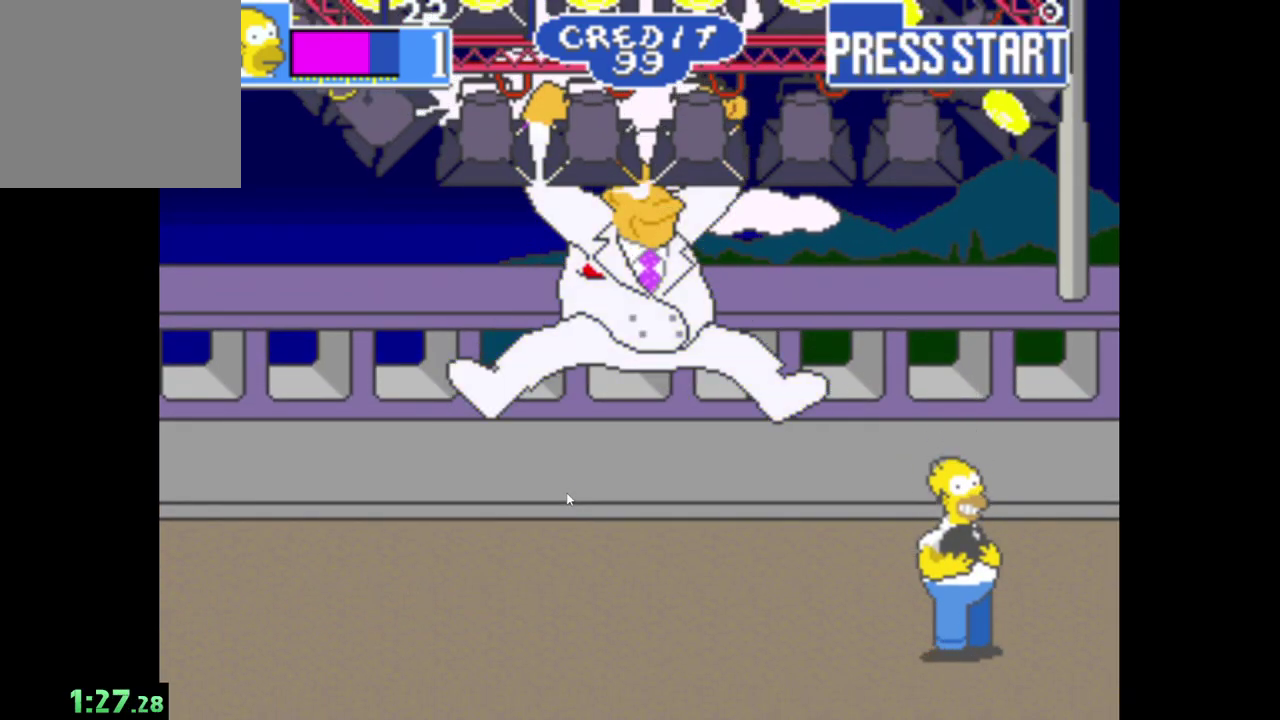
{"buttons": [], "left_stick": "center", "right_stick": "center", "events": []}
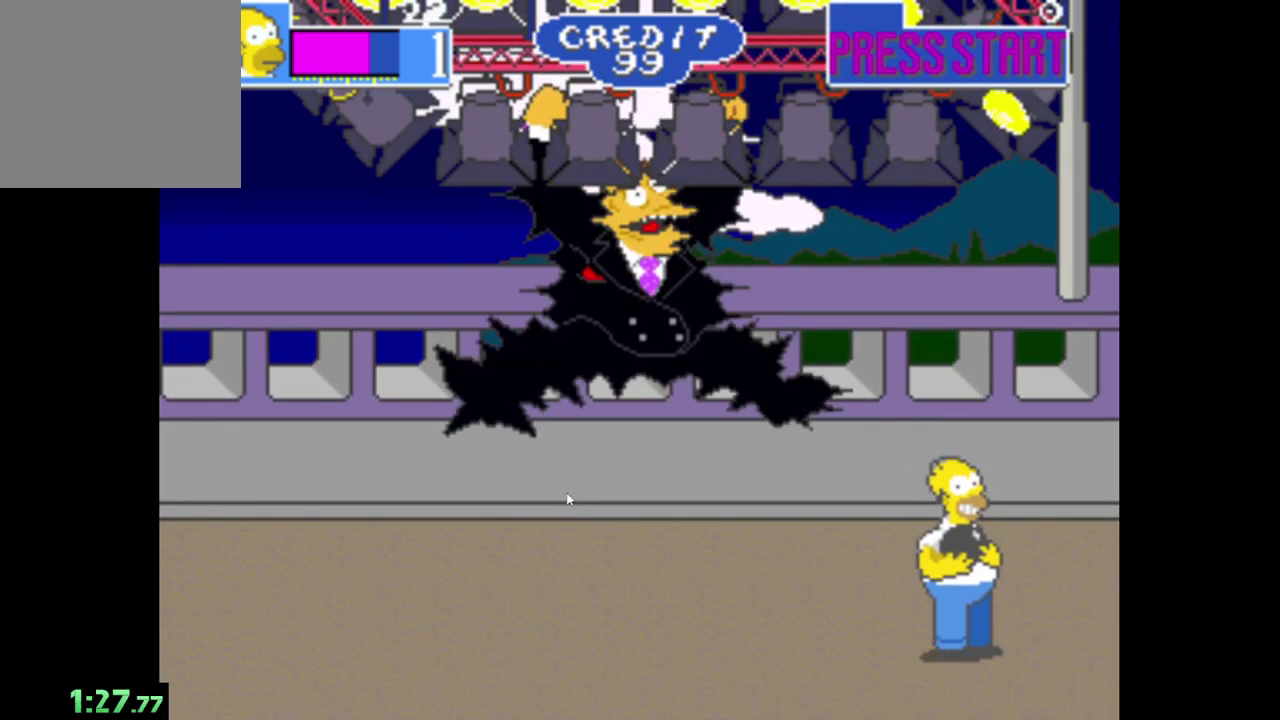
{"buttons": [], "left_stick": "center", "right_stick": "center", "events": [[167, "left_stick", "up-right"], [300, "left_stick", "center"]]}
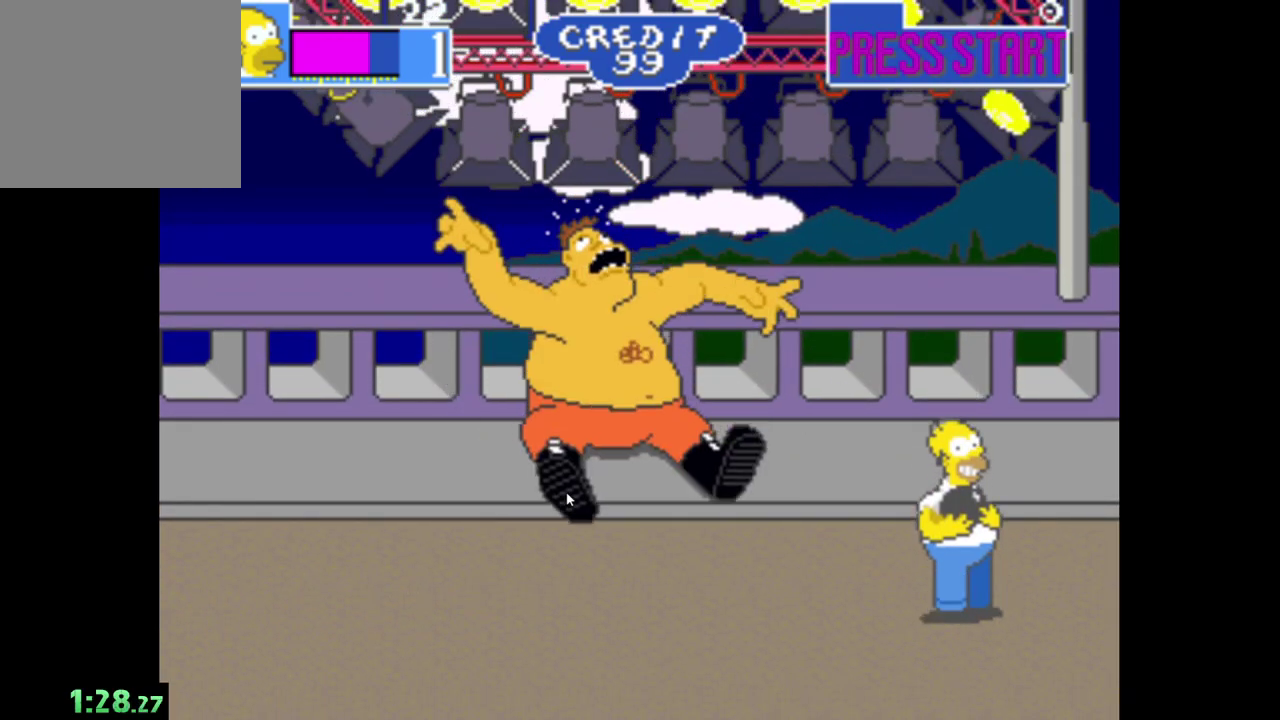
{"buttons": [], "left_stick": "center", "right_stick": "center", "events": [[250, "left_stick", "down"], [333, "left_stick", "center"]]}
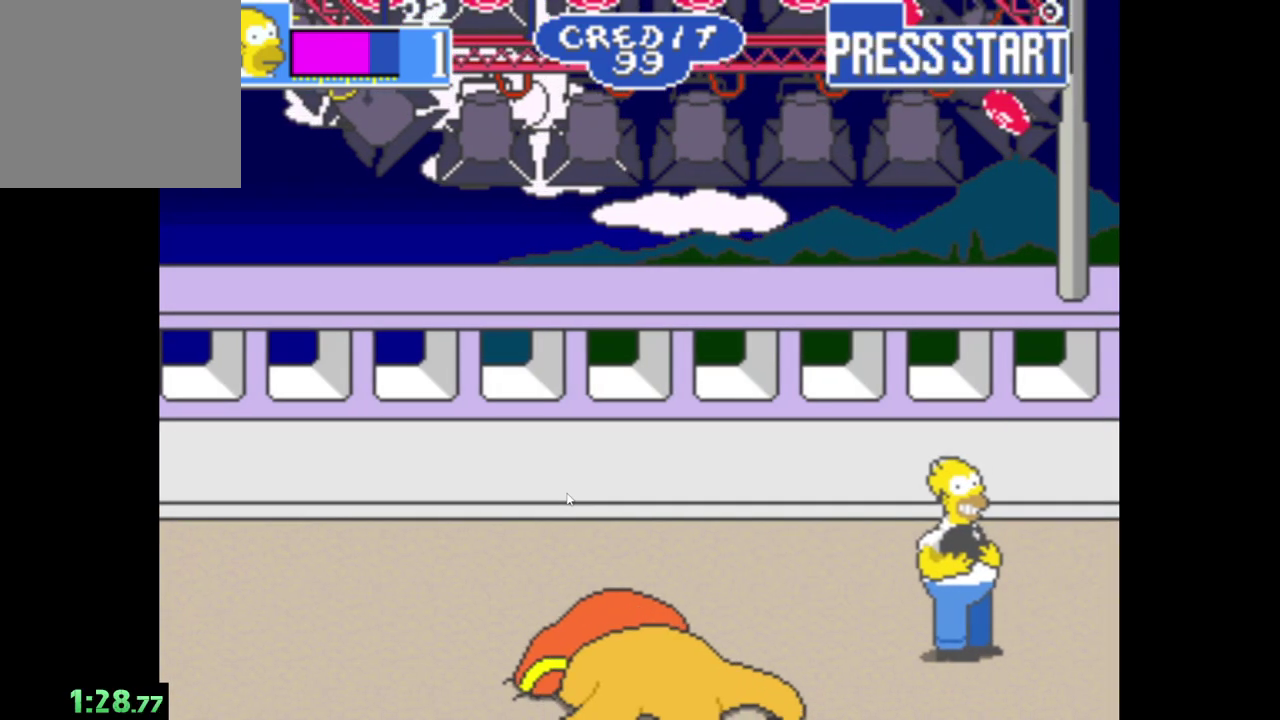
{"buttons": [], "left_stick": "up-right", "right_stick": "center", "events": [[133, "left_stick", "down"], [283, "left_stick", "center"], [333, "left_stick", "right"], [467, "left_stick", "up-right"]]}
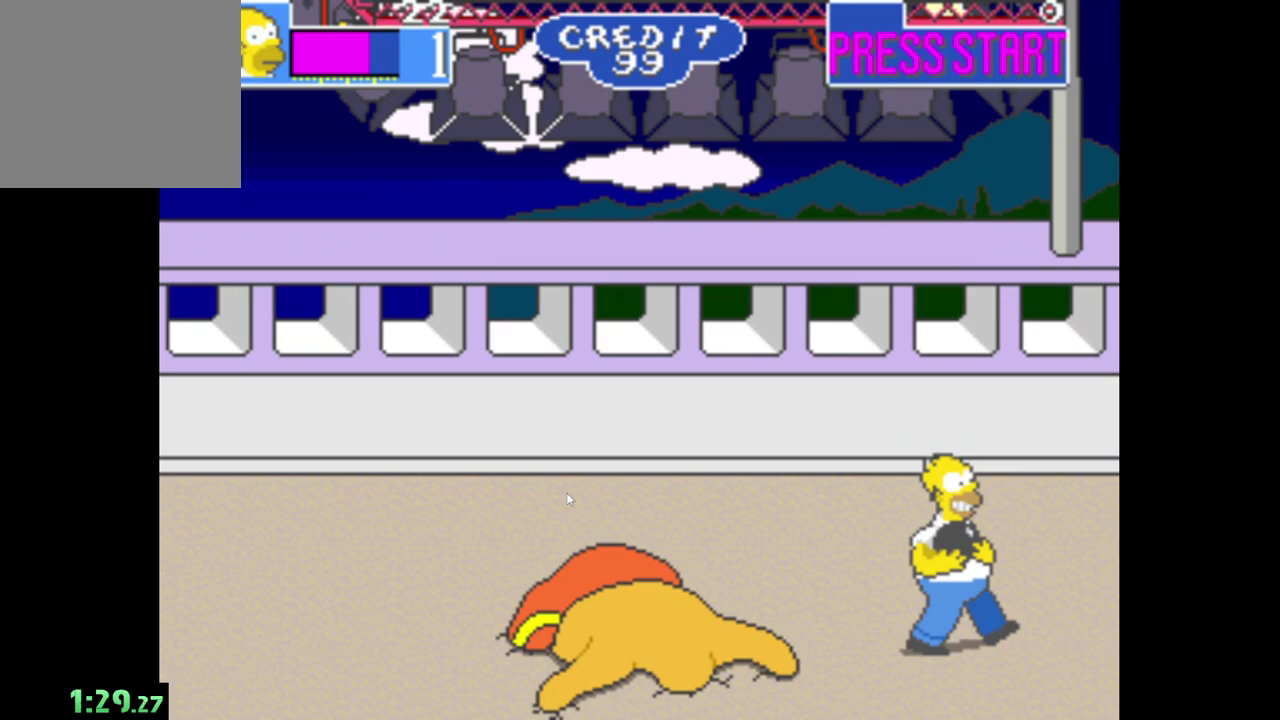
{"buttons": [], "left_stick": "down-right", "right_stick": "center", "events": [[50, "left_stick", "up"], [217, "left_stick", "right"], [283, "left_stick", "down-right"]]}
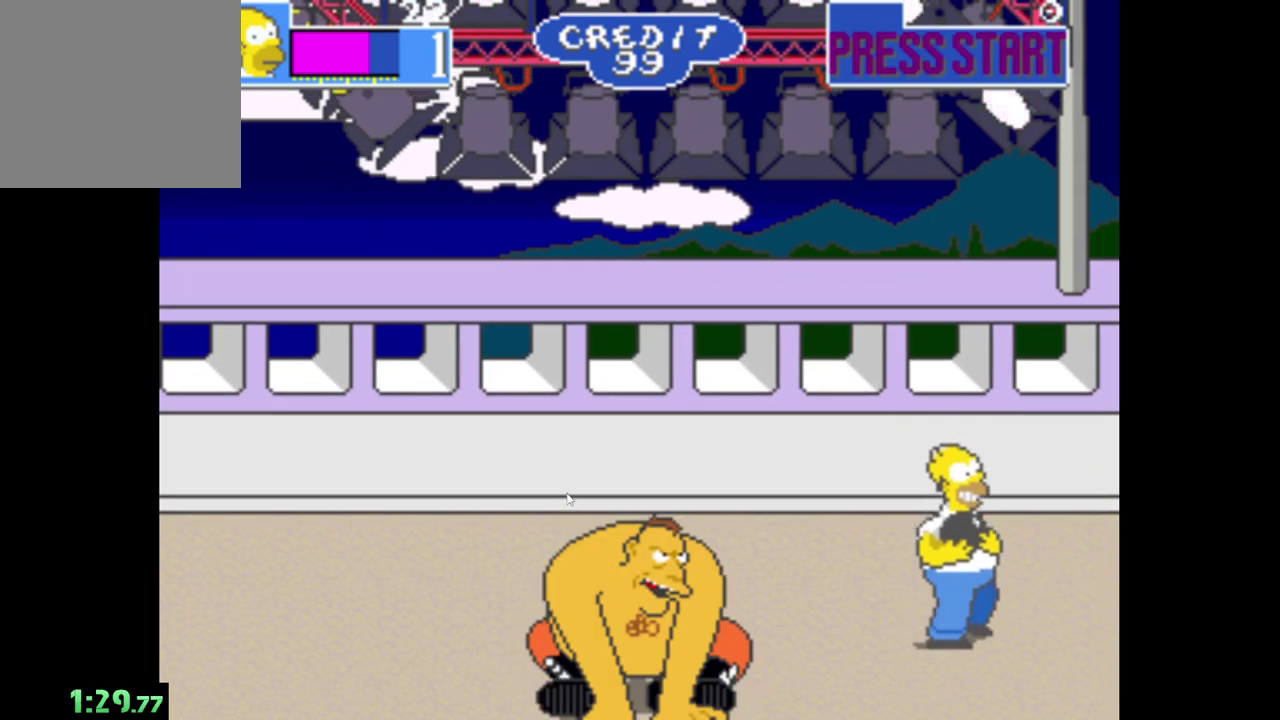
{"buttons": [], "left_stick": "center", "right_stick": "center", "events": [[33, "left_stick", "down"], [83, "left_stick", "center"]]}
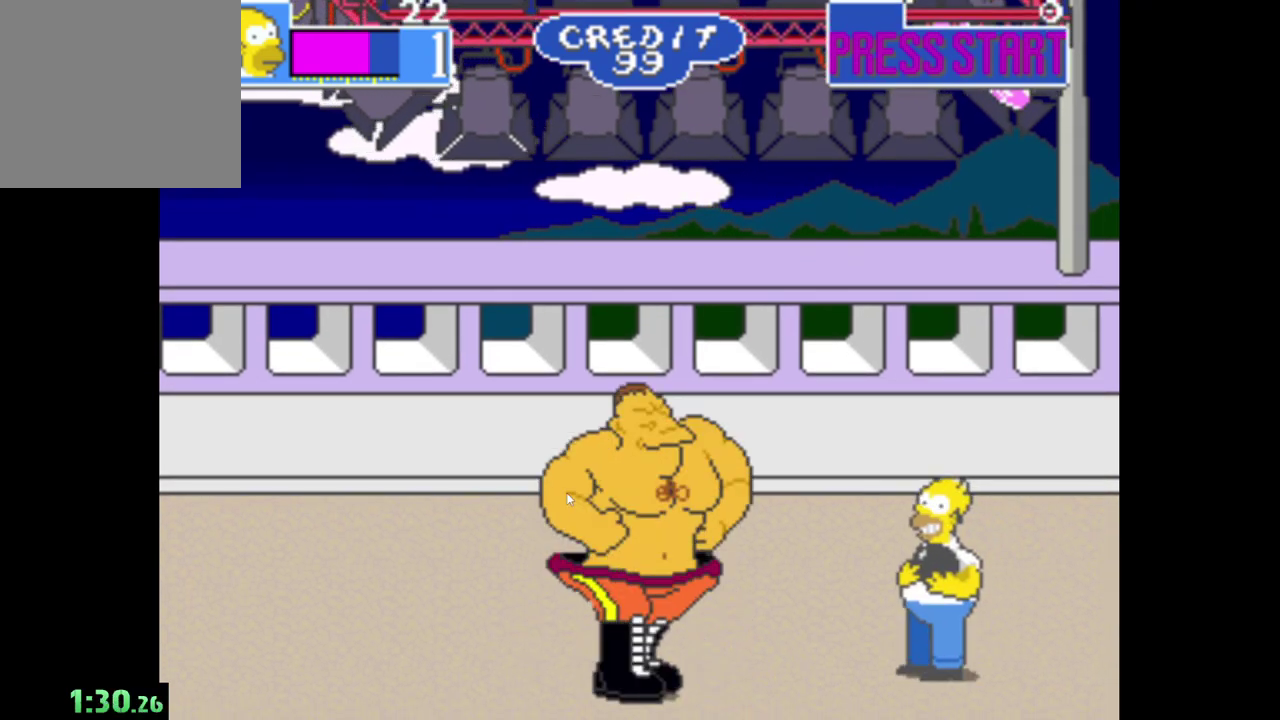
{"buttons": [], "left_stick": "center", "right_stick": "center", "events": [[167, "left_stick", "up"], [383, "left_stick", "center"]]}
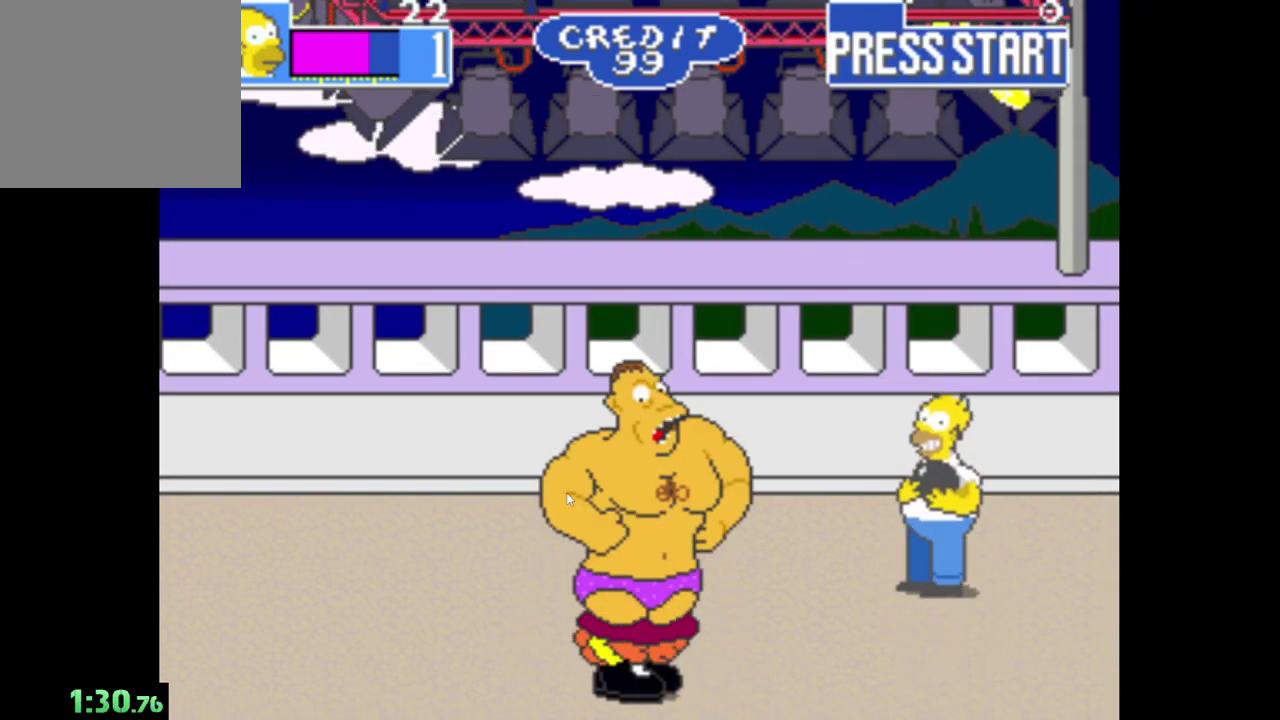
{"buttons": [], "left_stick": "center", "right_stick": "center", "events": [[17, "left_stick", "down"], [283, "left_stick", "center"]]}
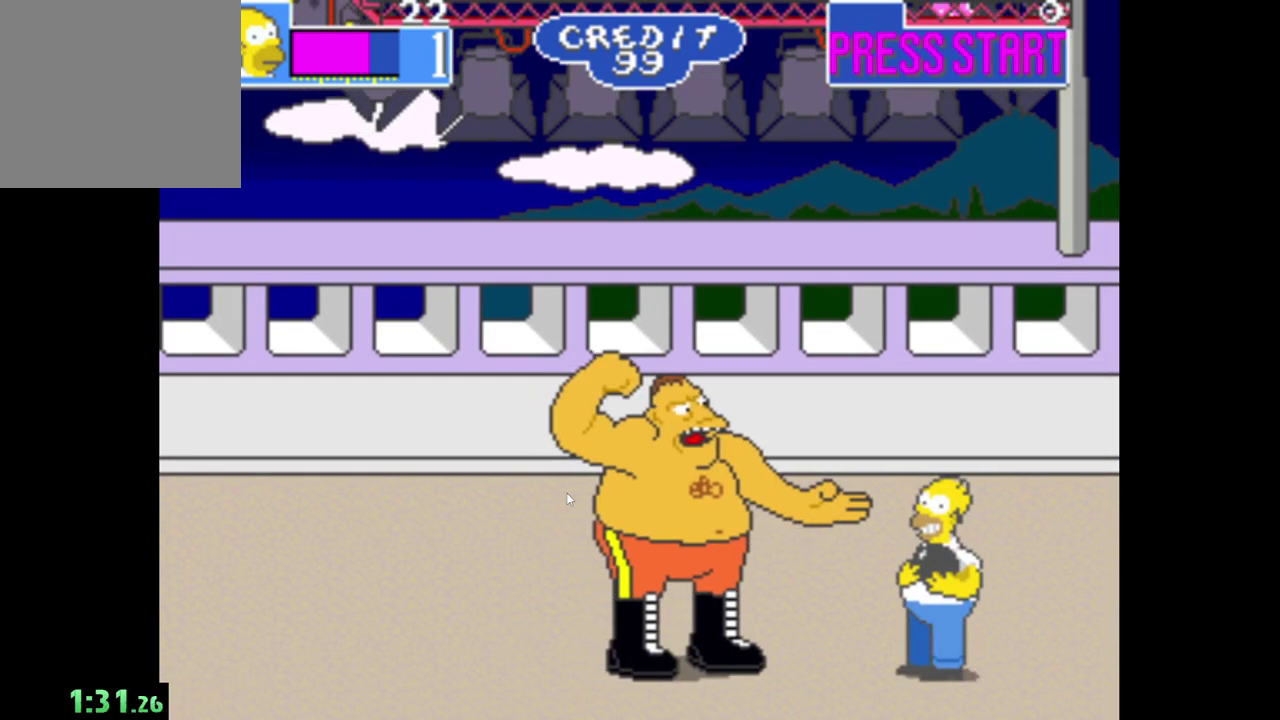
{"buttons": [], "left_stick": "center", "right_stick": "center", "events": [[83, "left_stick", "up"], [133, "A", "down"], [200, "left_stick", "center"], [250, "A", "up"], [300, "A", "down"], [417, "A", "up"]]}
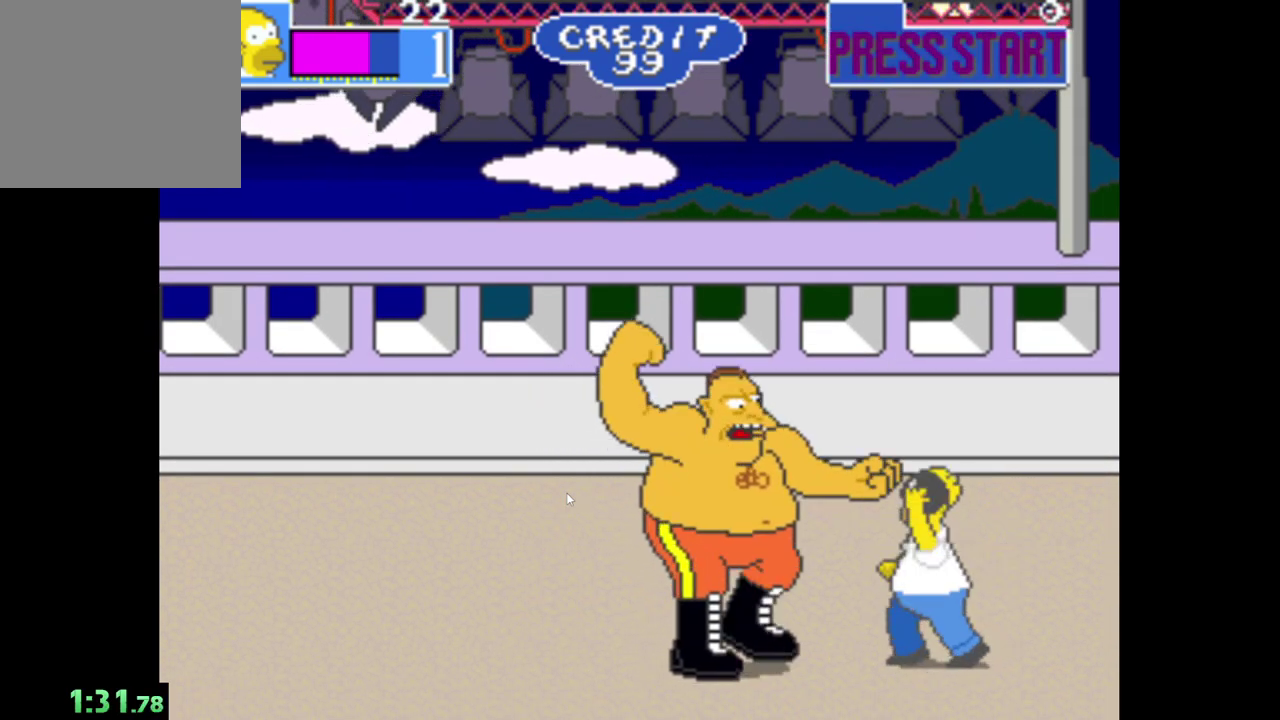
{"buttons": [], "left_stick": "center", "right_stick": "center", "events": []}
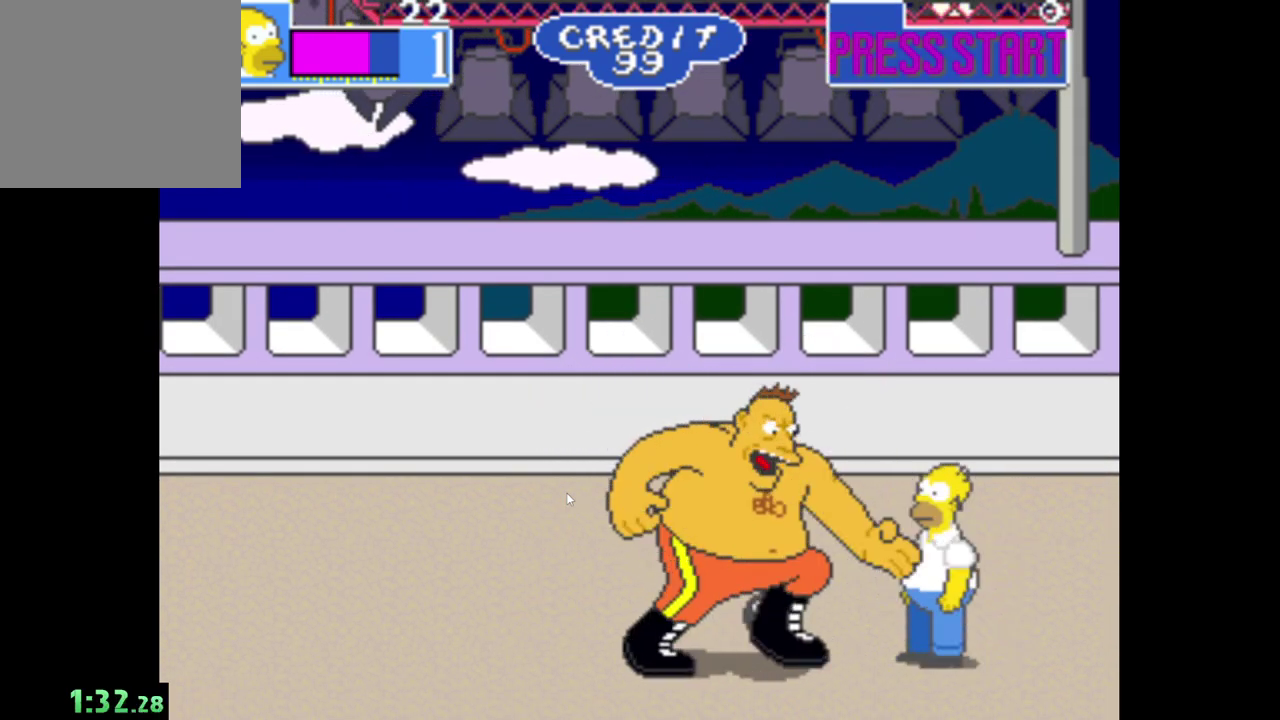
{"buttons": [], "left_stick": "down-left", "right_stick": "center", "events": [[417, "left_stick", "down-left"]]}
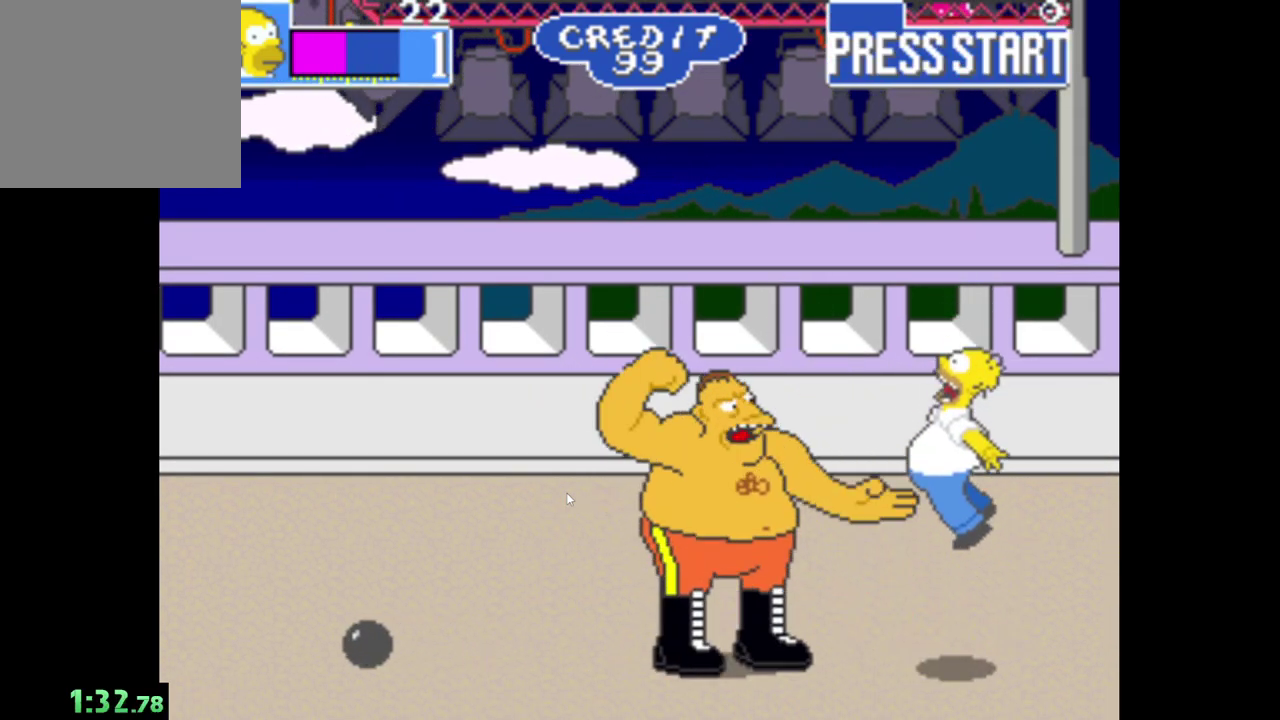
{"buttons": [], "left_stick": "left", "right_stick": "center", "events": [[150, "left_stick", "left"]]}
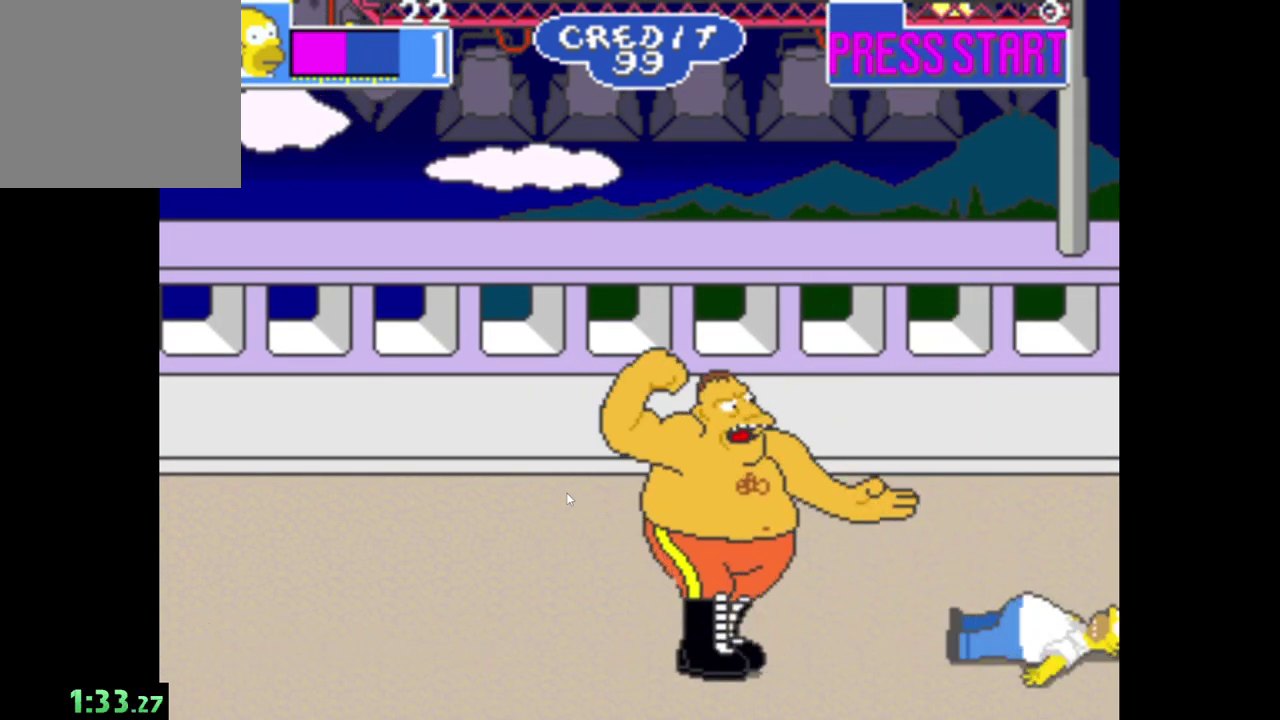
{"buttons": [], "left_stick": "left", "right_stick": "center", "events": []}
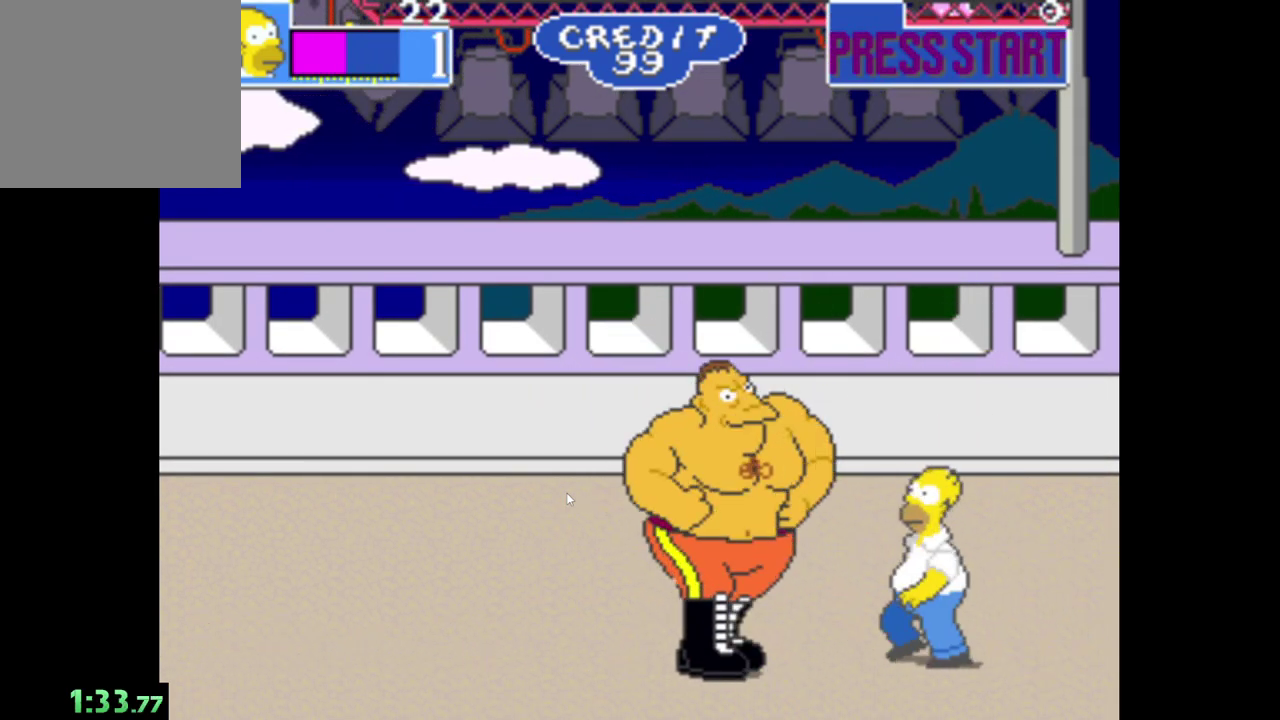
{"buttons": [], "left_stick": "left", "right_stick": "center", "events": [[150, "A", "down"], [300, "A", "up"]]}
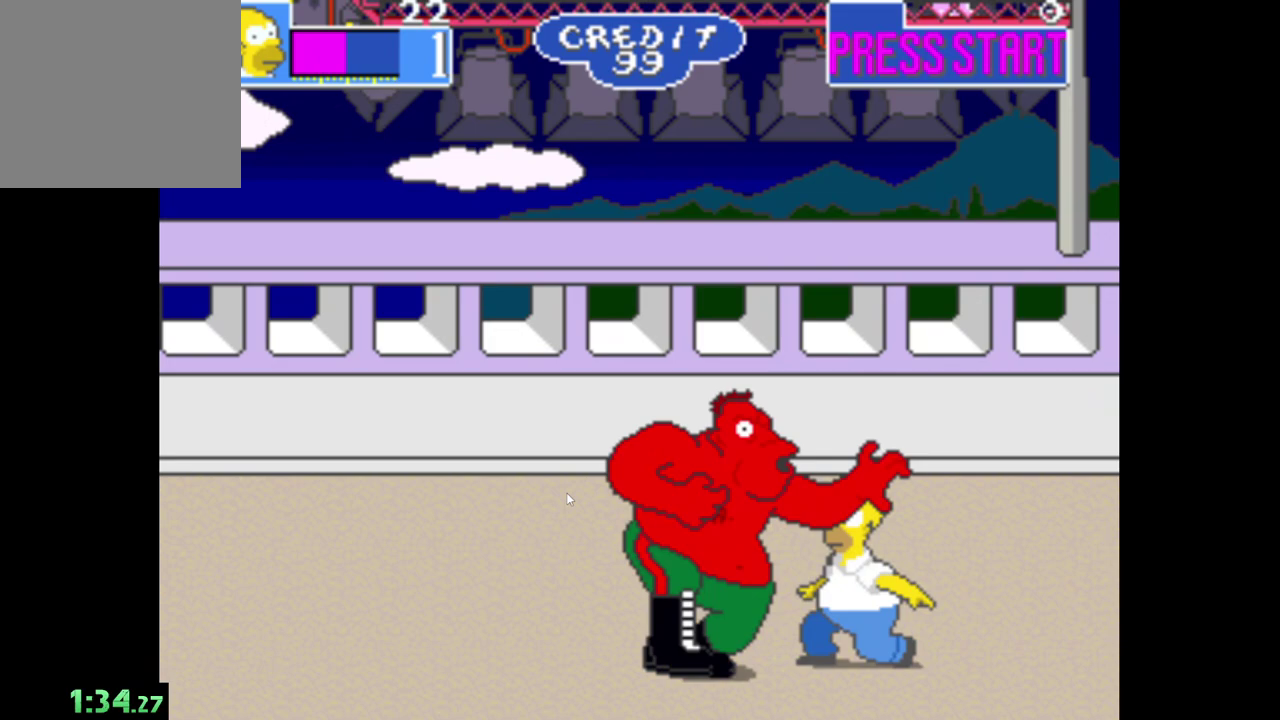
{"buttons": ["B"], "left_stick": "left", "right_stick": "center", "events": [[50, "B", "down"], [167, "B", "up"], [350, "B", "down"]]}
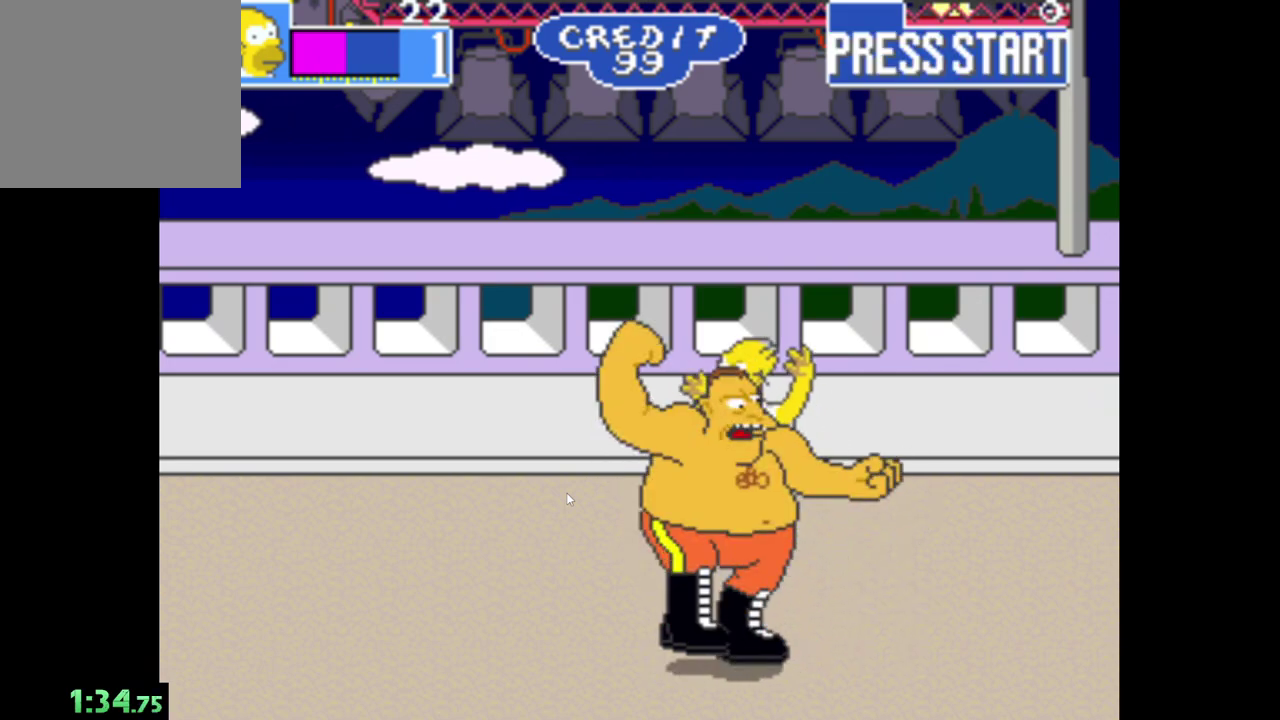
{"buttons": ["A"], "left_stick": "right", "right_stick": "center", "events": [[67, "B", "up"], [167, "left_stick", "center"], [183, "A", "down"], [267, "left_stick", "down-right"], [317, "A", "up"], [383, "A", "down"], [433, "left_stick", "right"]]}
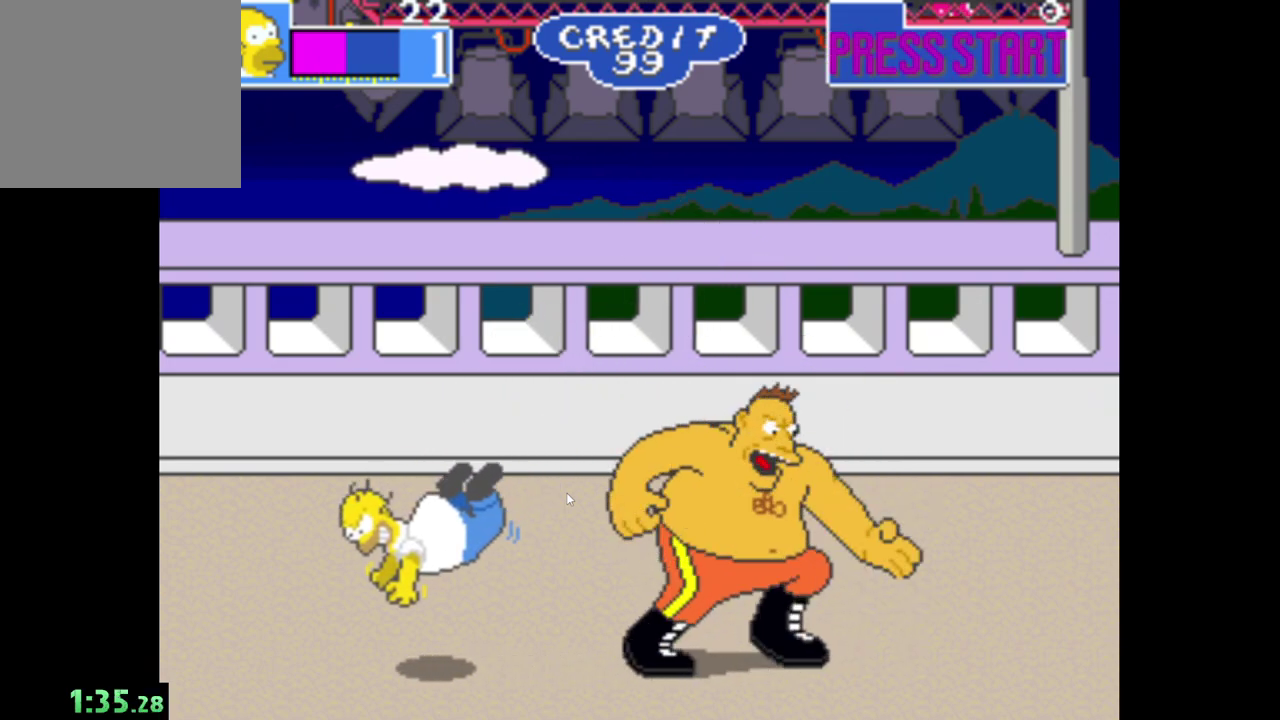
{"buttons": ["B"], "left_stick": "center", "right_stick": "center", "events": [[17, "A", "up"], [83, "A", "down"], [167, "A", "up"], [250, "left_stick", "center"], [400, "B", "down"]]}
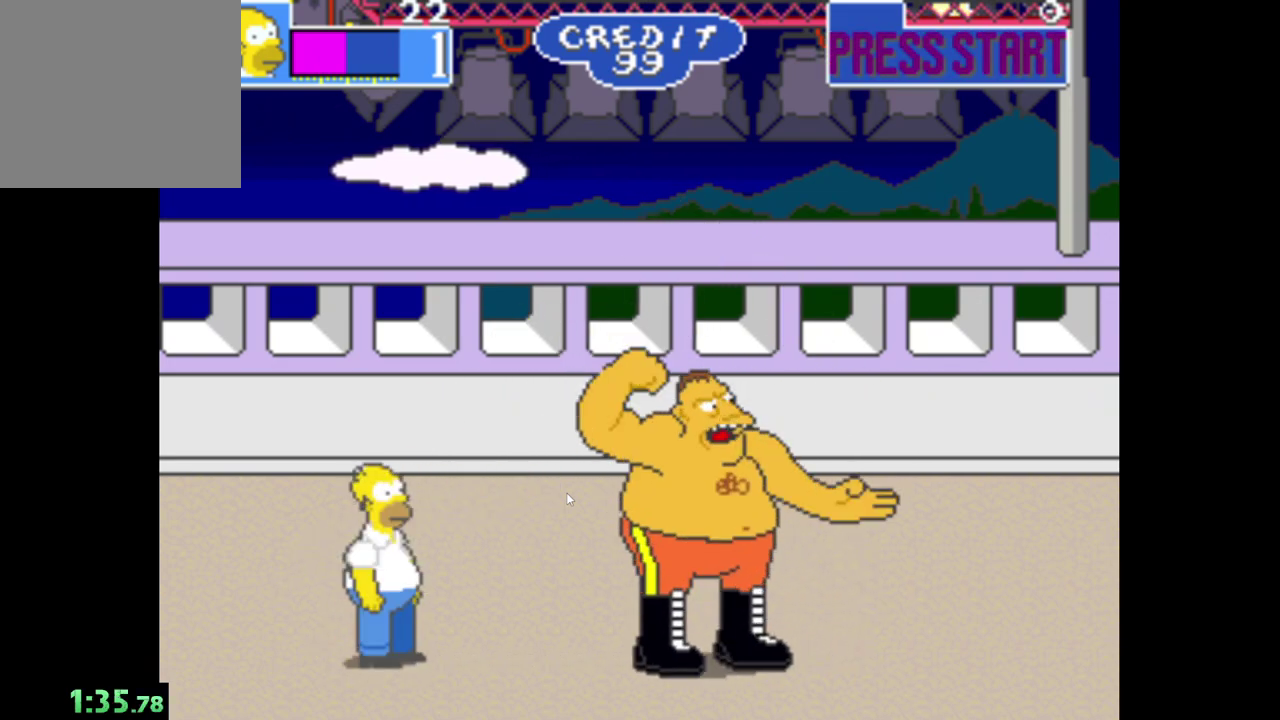
{"buttons": [], "left_stick": "right", "right_stick": "center", "events": [[83, "B", "up"], [183, "left_stick", "right"], [267, "A", "down"], [450, "A", "up"]]}
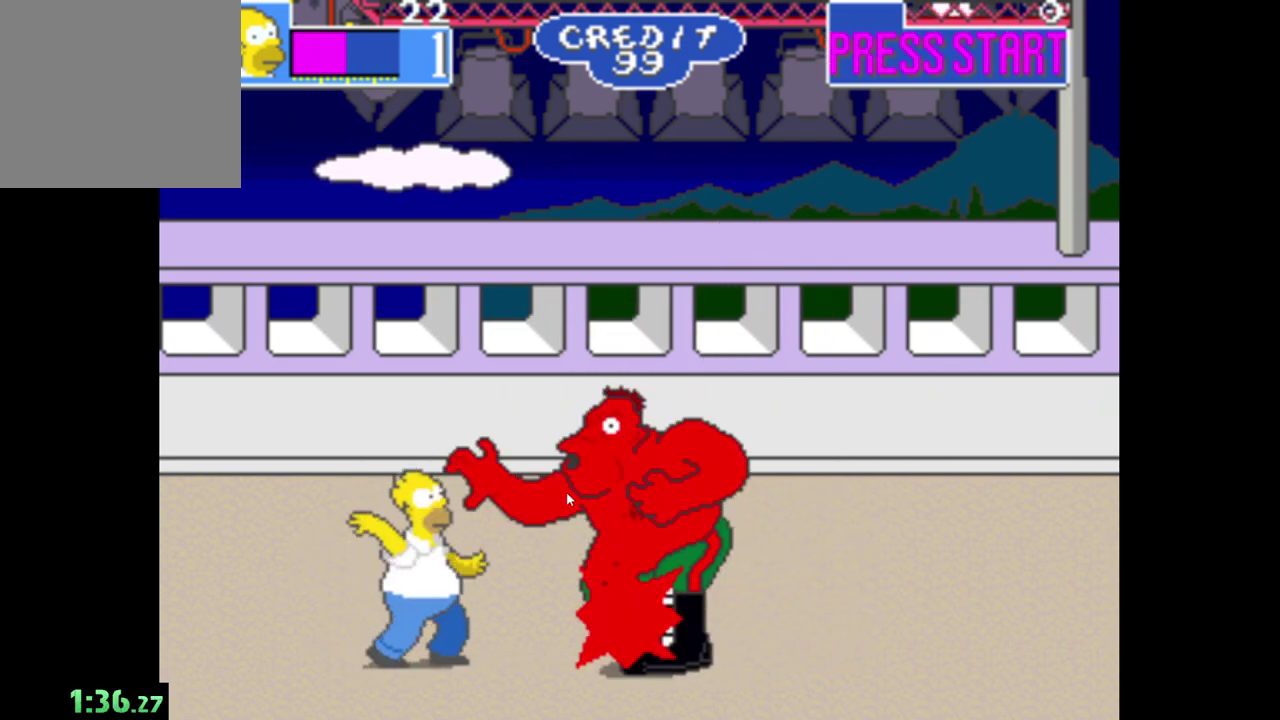
{"buttons": [], "left_stick": "center", "right_stick": "center", "events": [[17, "A", "down"], [133, "A", "up"], [200, "A", "down"], [283, "A", "up"], [367, "A", "down"], [400, "left_stick", "center"], [483, "A", "up"]]}
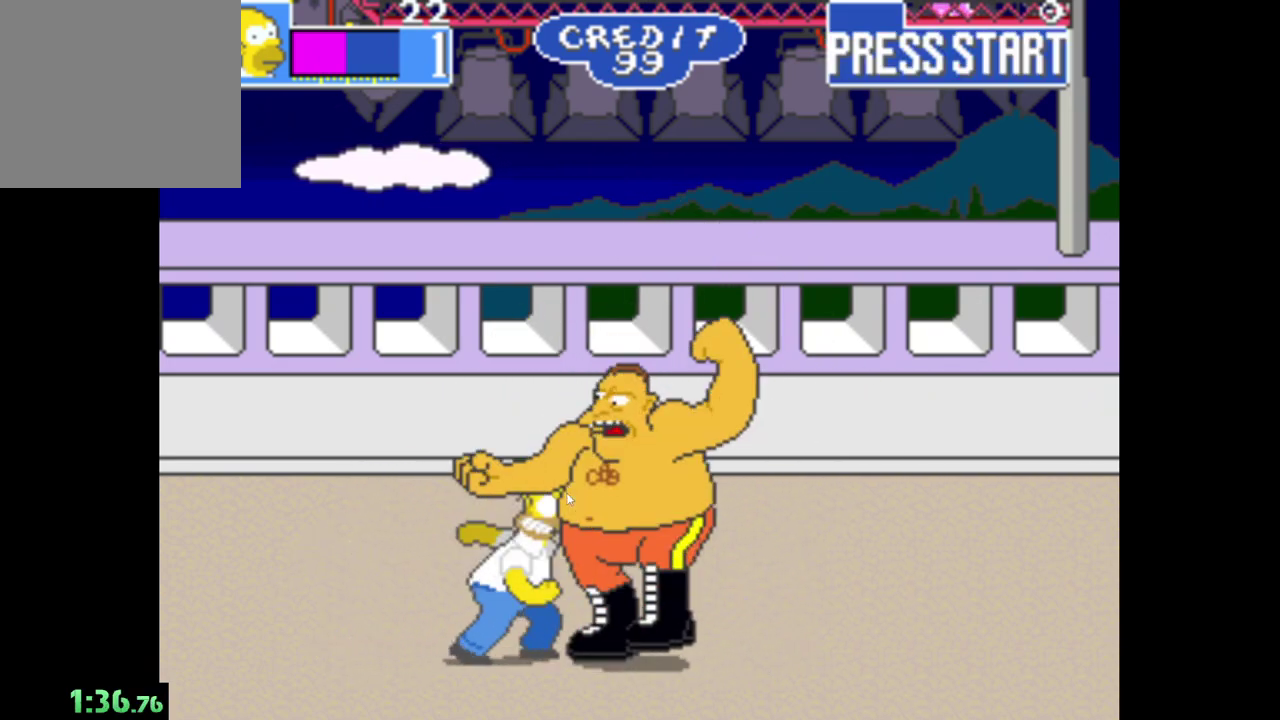
{"buttons": [], "left_stick": "center", "right_stick": "center", "events": [[67, "A", "down"], [183, "A", "up"], [233, "A", "down"], [317, "A", "up"], [400, "A", "down"], [500, "A", "up"]]}
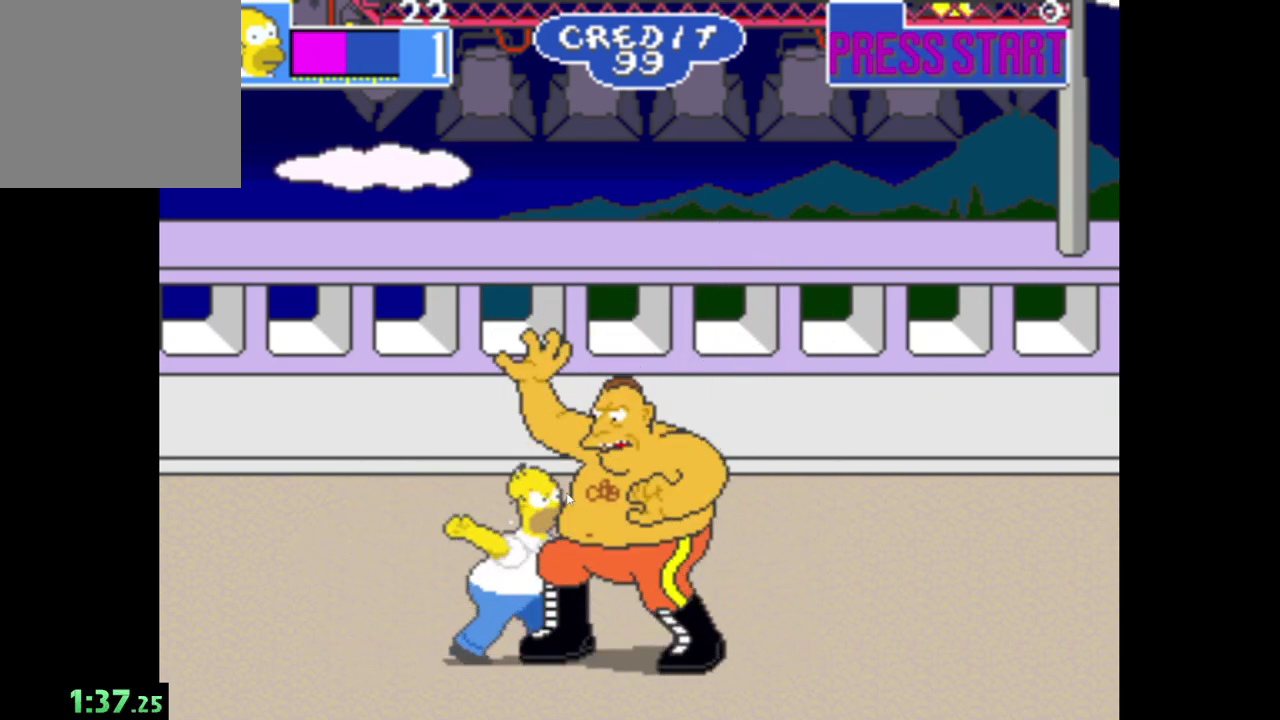
{"buttons": [], "left_stick": "center", "right_stick": "center", "events": [[50, "A", "down"], [150, "A", "up"], [217, "A", "down"], [300, "A", "up"], [367, "A", "down"], [467, "A", "up"]]}
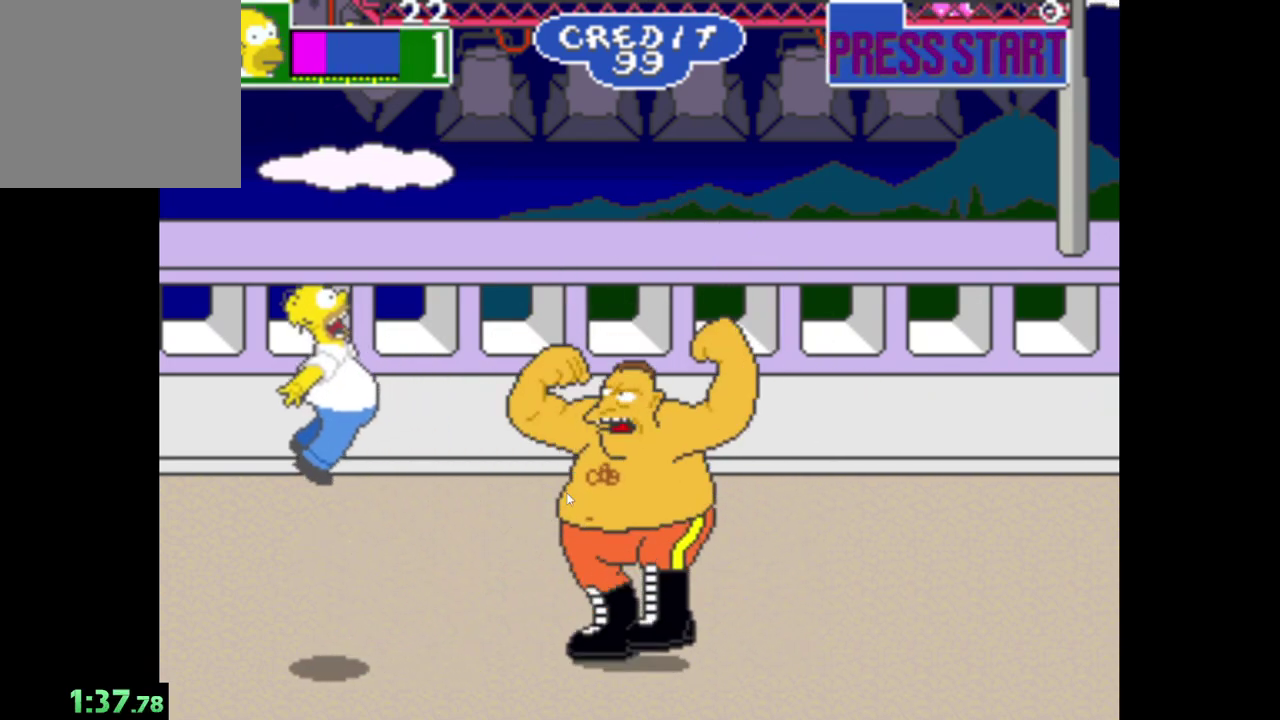
{"buttons": [], "left_stick": "center", "right_stick": "center", "events": [[50, "A", "down"], [167, "A", "up"]]}